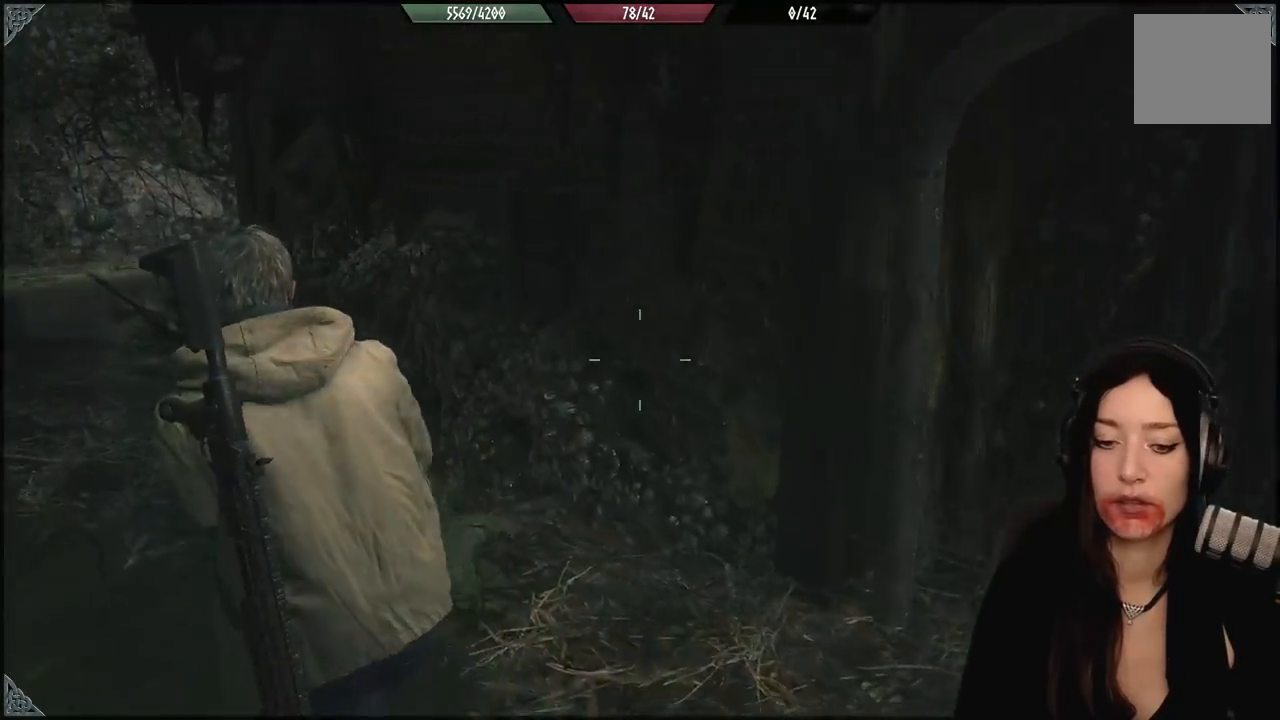
Gameplay with a controller (Xbox layout); each line is a JSON object with the inputs held at the frame after it. "events" lists button and stick changes between this image and that frame as [ms after this image, input, new state], when the widget could be followed in between.
{"buttons": [], "left_stick": "up-left", "right_stick": "center", "events": [[283, "right_stick", "center"]]}
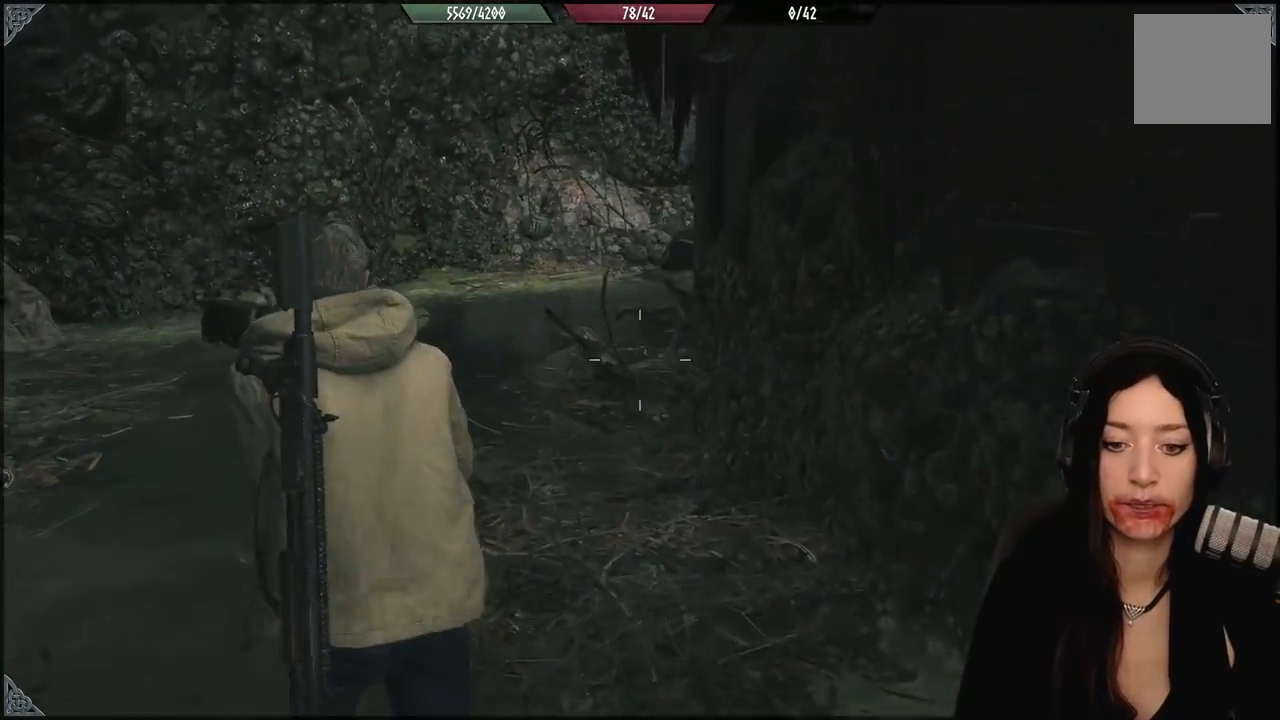
{"buttons": [], "left_stick": "up-left", "right_stick": "right", "events": [[117, "right_stick", "right"]]}
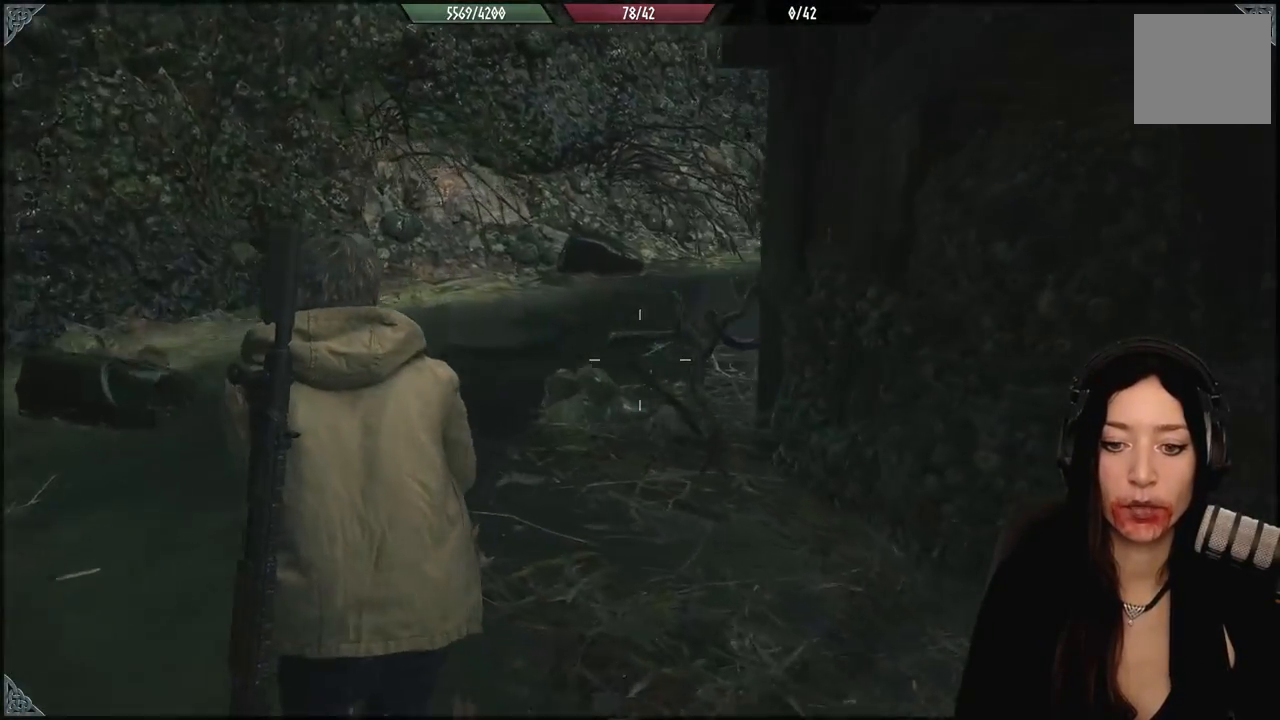
{"buttons": [], "left_stick": "up-left", "right_stick": "right", "events": [[117, "right_stick", "center"], [367, "right_stick", "right"]]}
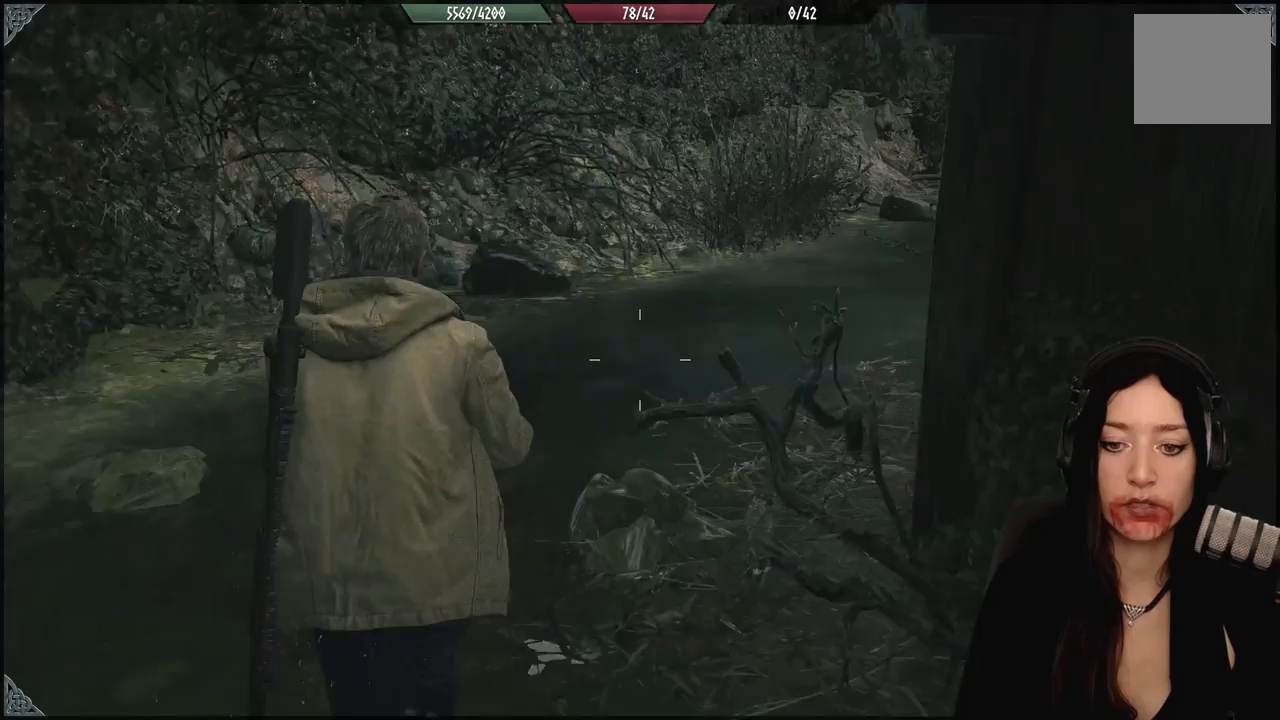
{"buttons": [], "left_stick": "center", "right_stick": "center", "events": [[167, "left_stick", "center"], [267, "right_stick", "center"]]}
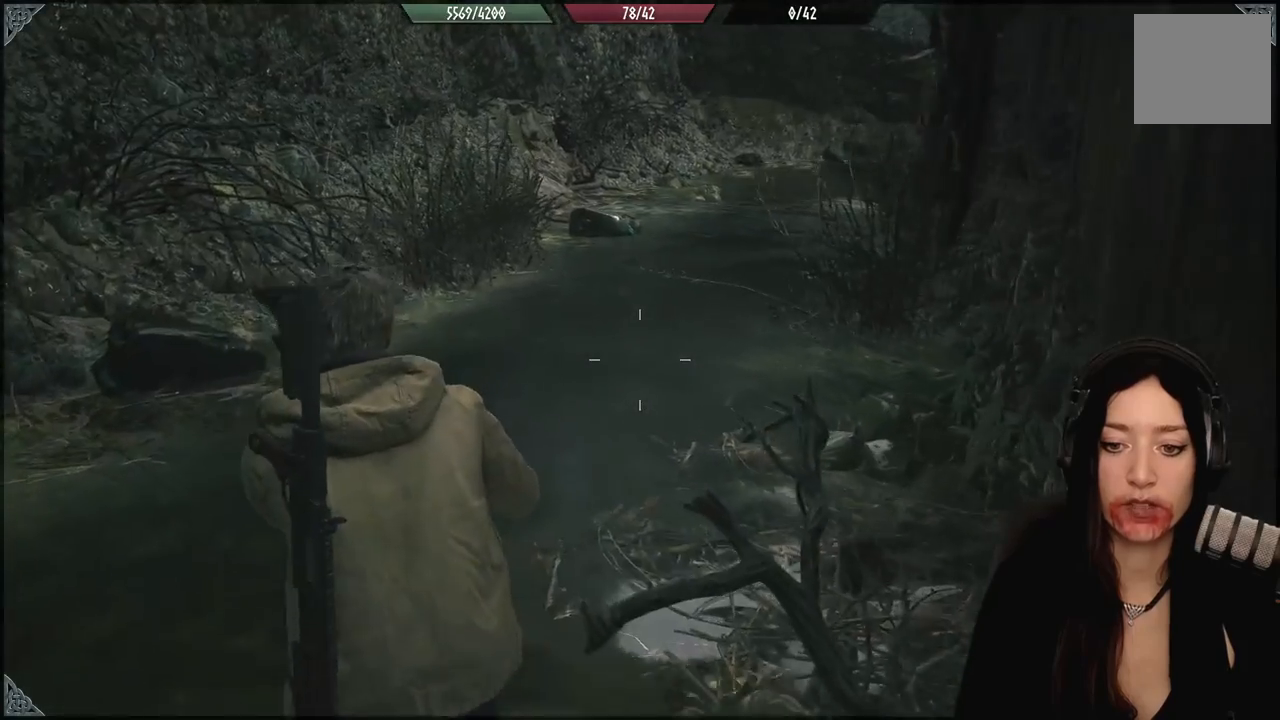
{"buttons": [], "left_stick": "center", "right_stick": "center", "events": []}
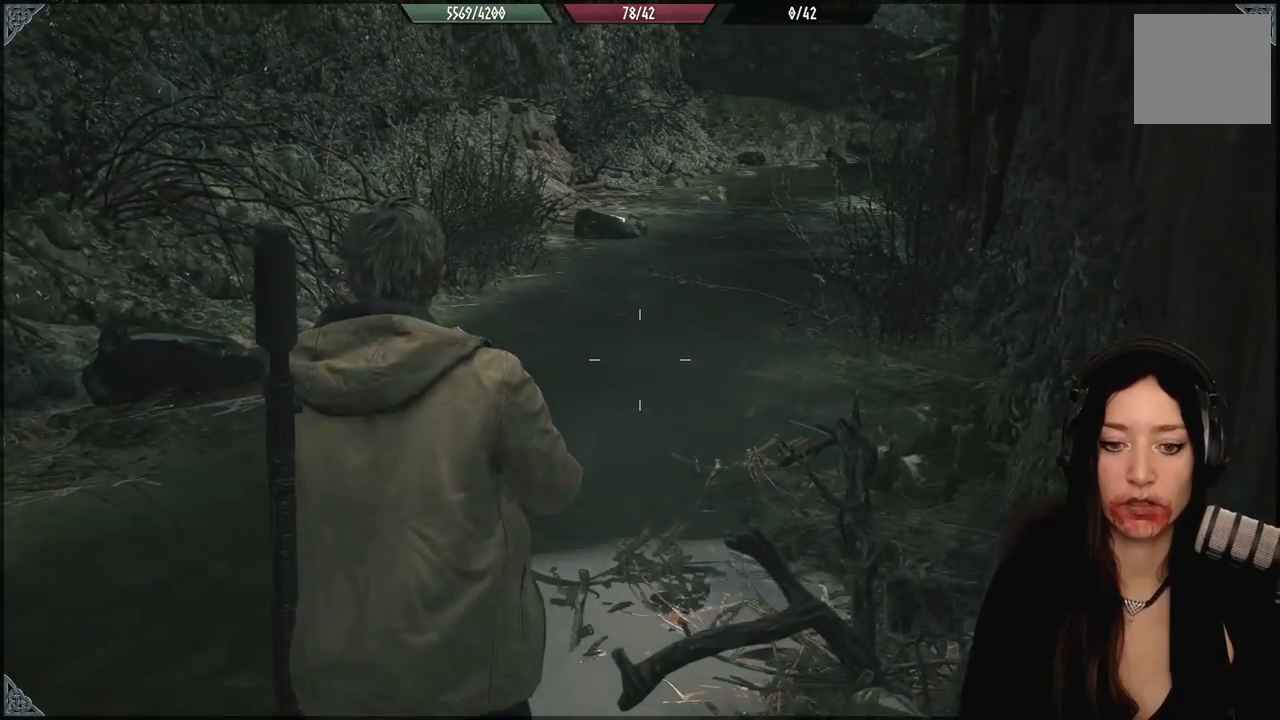
{"buttons": [], "left_stick": "center", "right_stick": "center", "events": []}
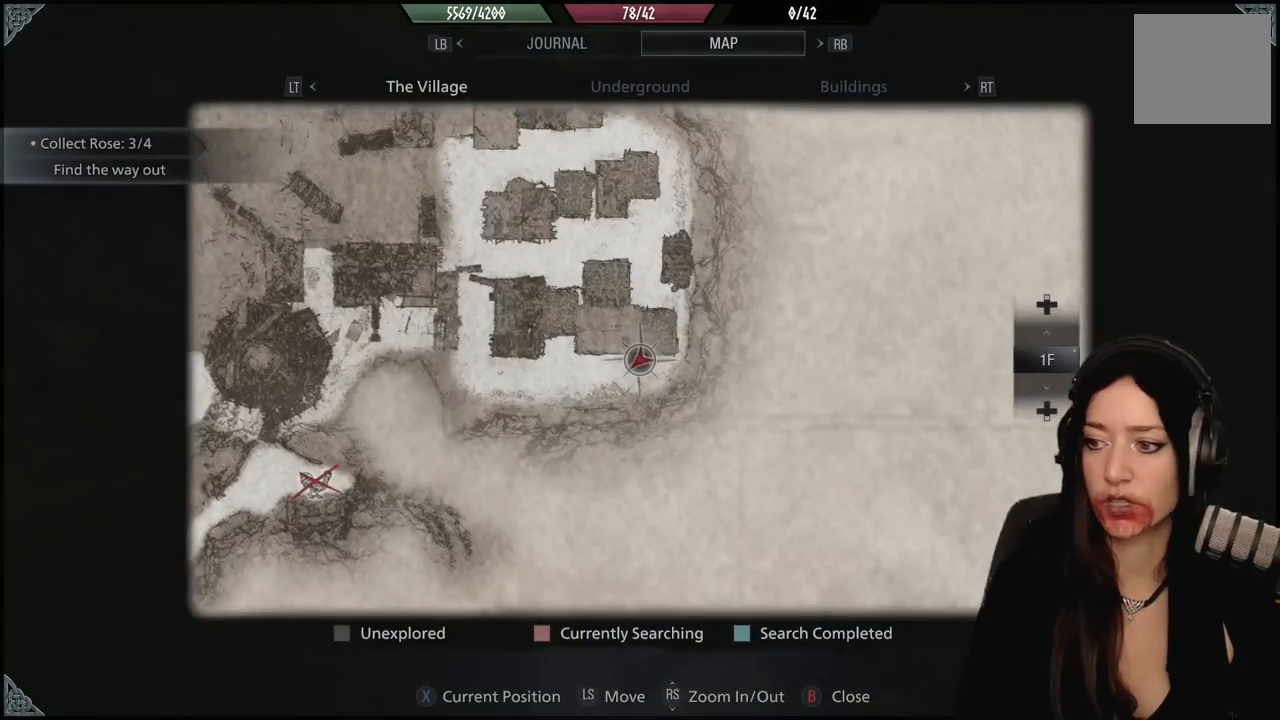
{"buttons": [], "left_stick": "left", "right_stick": "center", "events": [[133, "left_stick", "left"]]}
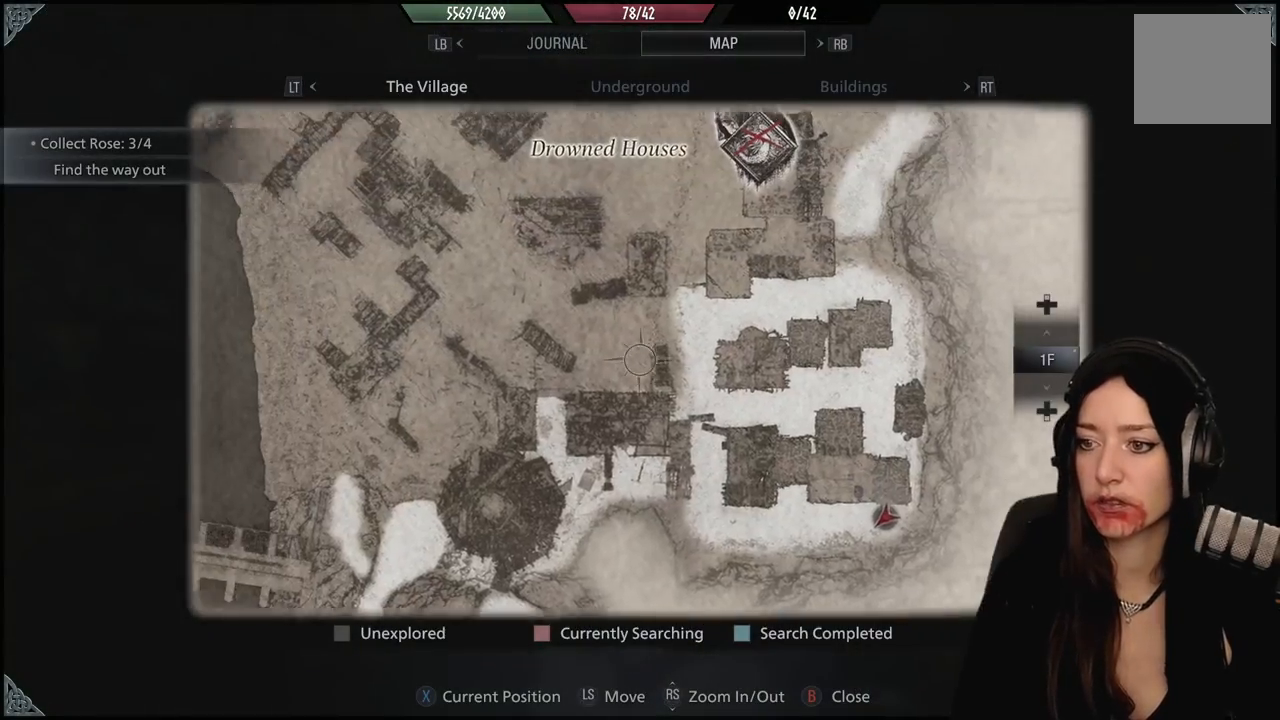
{"buttons": [], "left_stick": "right", "right_stick": "center", "events": [[317, "left_stick", "up"], [367, "left_stick", "up-right"], [467, "left_stick", "right"]]}
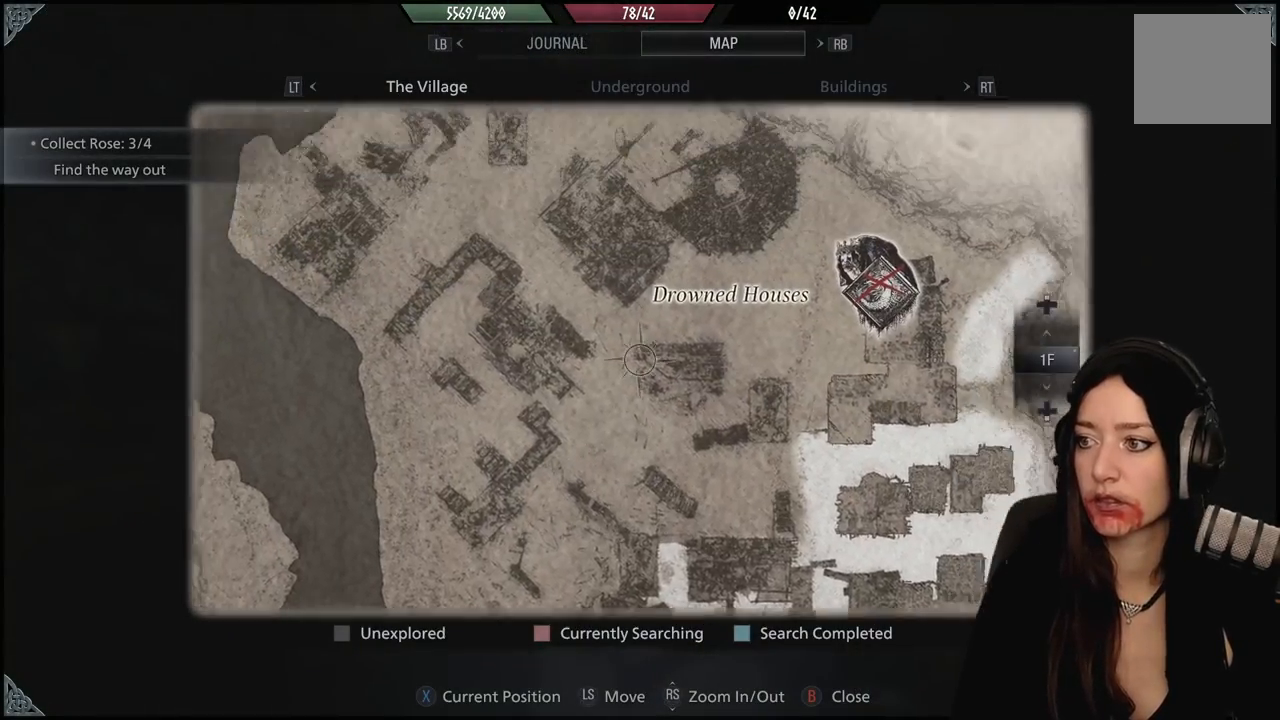
{"buttons": [], "left_stick": "down", "right_stick": "down", "events": [[67, "left_stick", "center"], [183, "right_stick", "down"], [367, "left_stick", "down"]]}
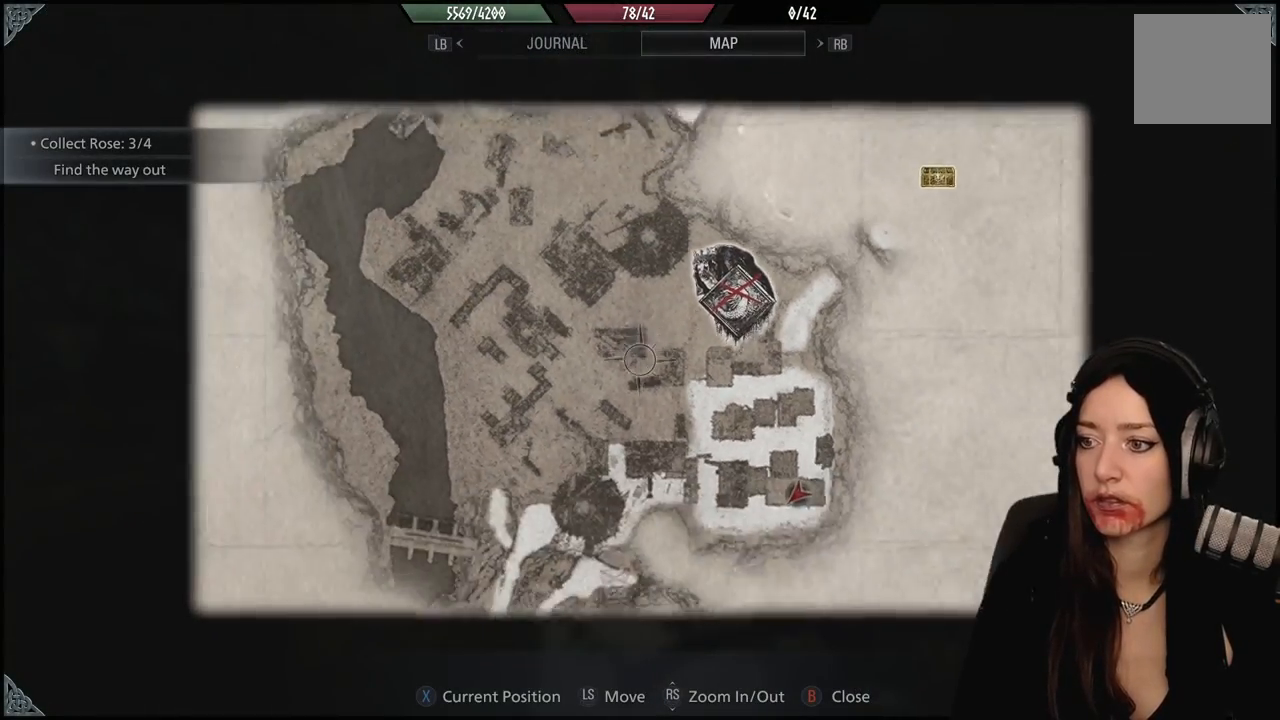
{"buttons": [], "left_stick": "center", "right_stick": "center", "events": [[17, "right_stick", "center"], [250, "left_stick", "center"]]}
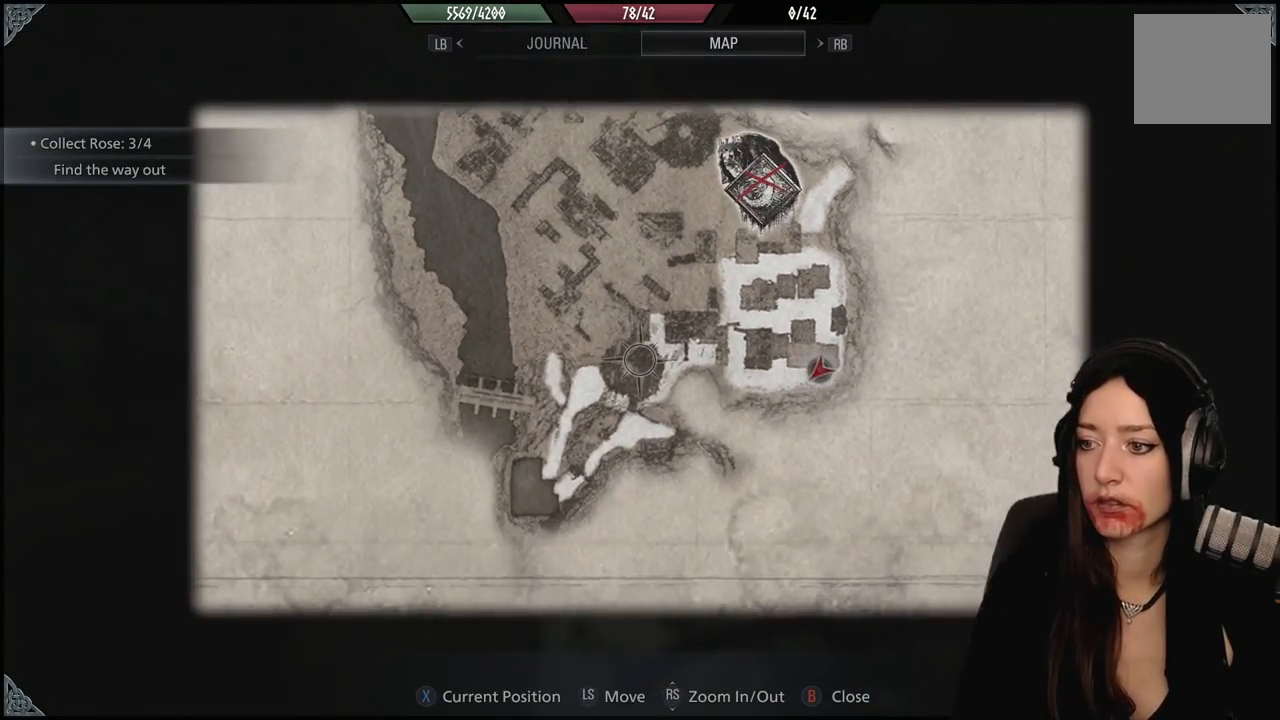
{"buttons": [], "left_stick": "up-left", "right_stick": "center", "events": [[17, "left_stick", "up-left"]]}
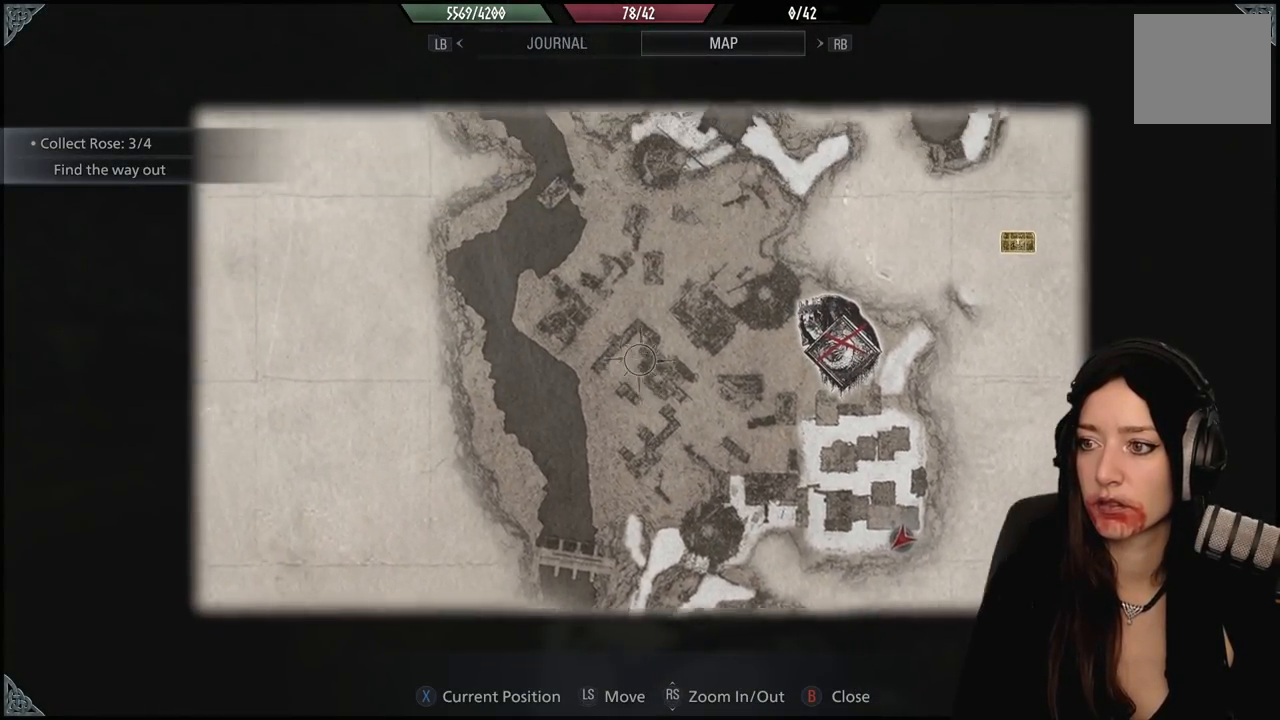
{"buttons": [], "left_stick": "right", "right_stick": "center", "events": [[117, "left_stick", "right"]]}
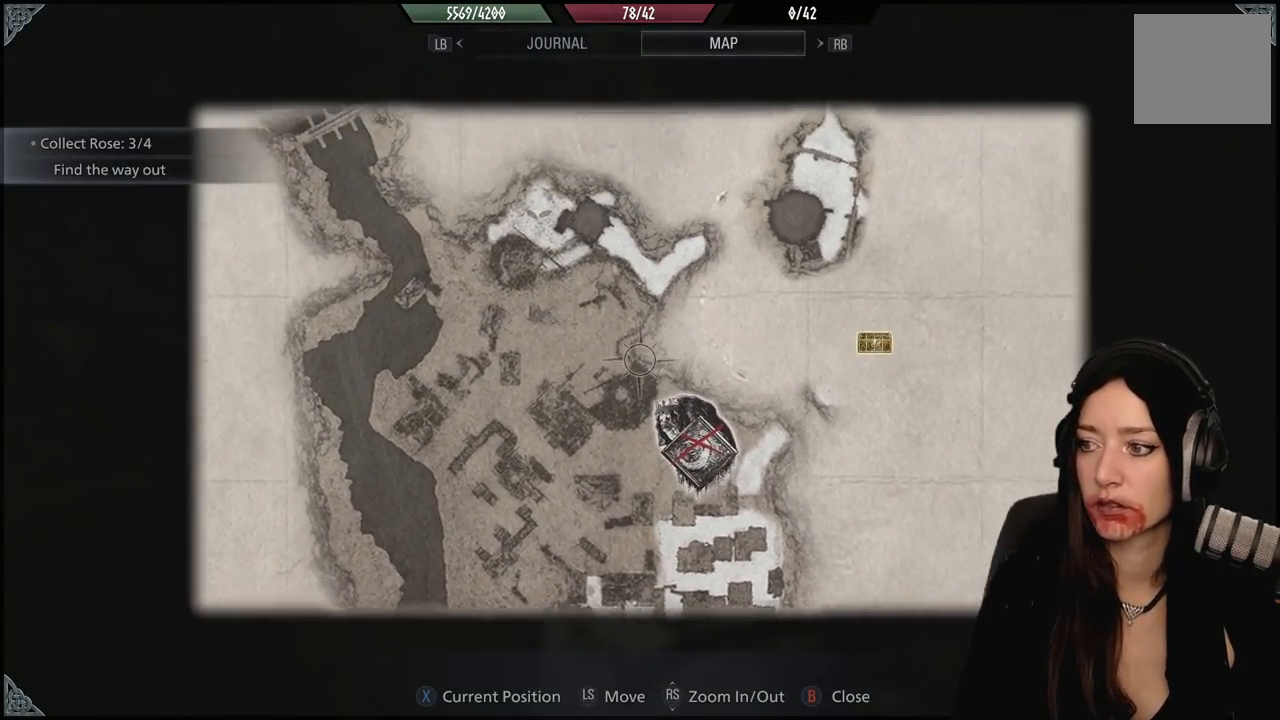
{"buttons": [], "left_stick": "center", "right_stick": "center", "events": [[417, "left_stick", "center"]]}
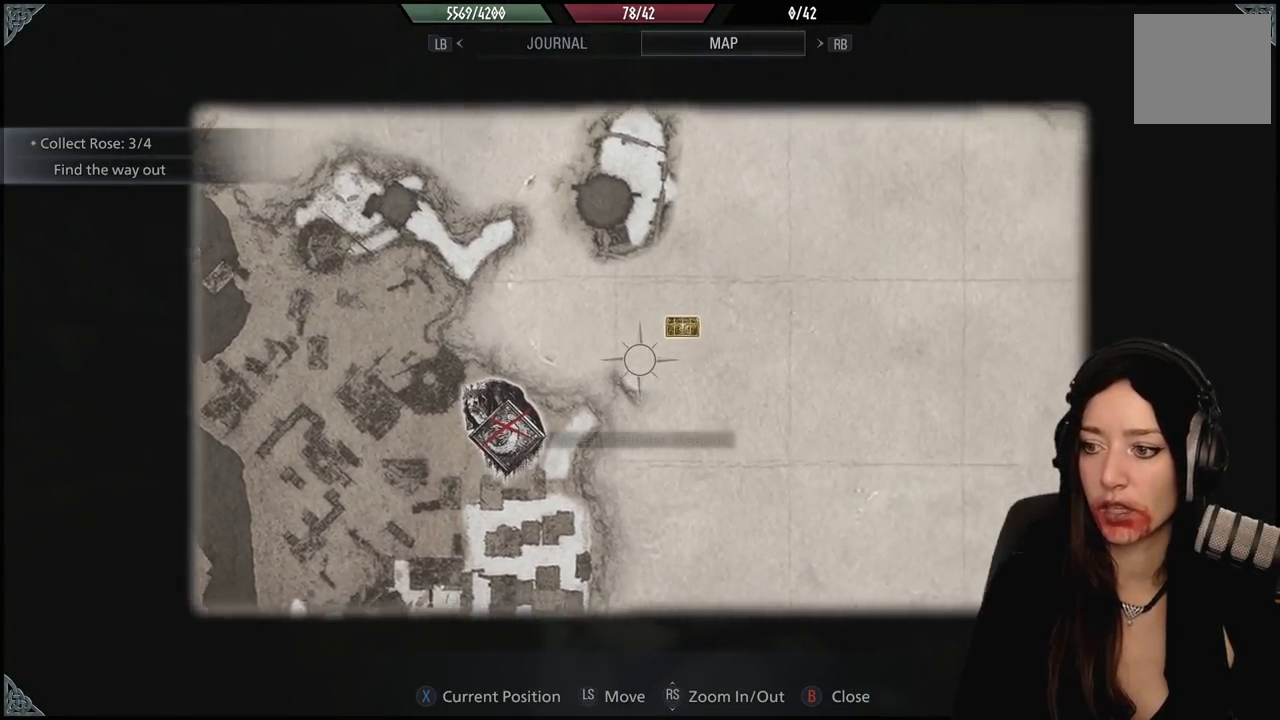
{"buttons": [], "left_stick": "center", "right_stick": "center", "events": [[217, "left_stick", "up-right"], [333, "left_stick", "center"]]}
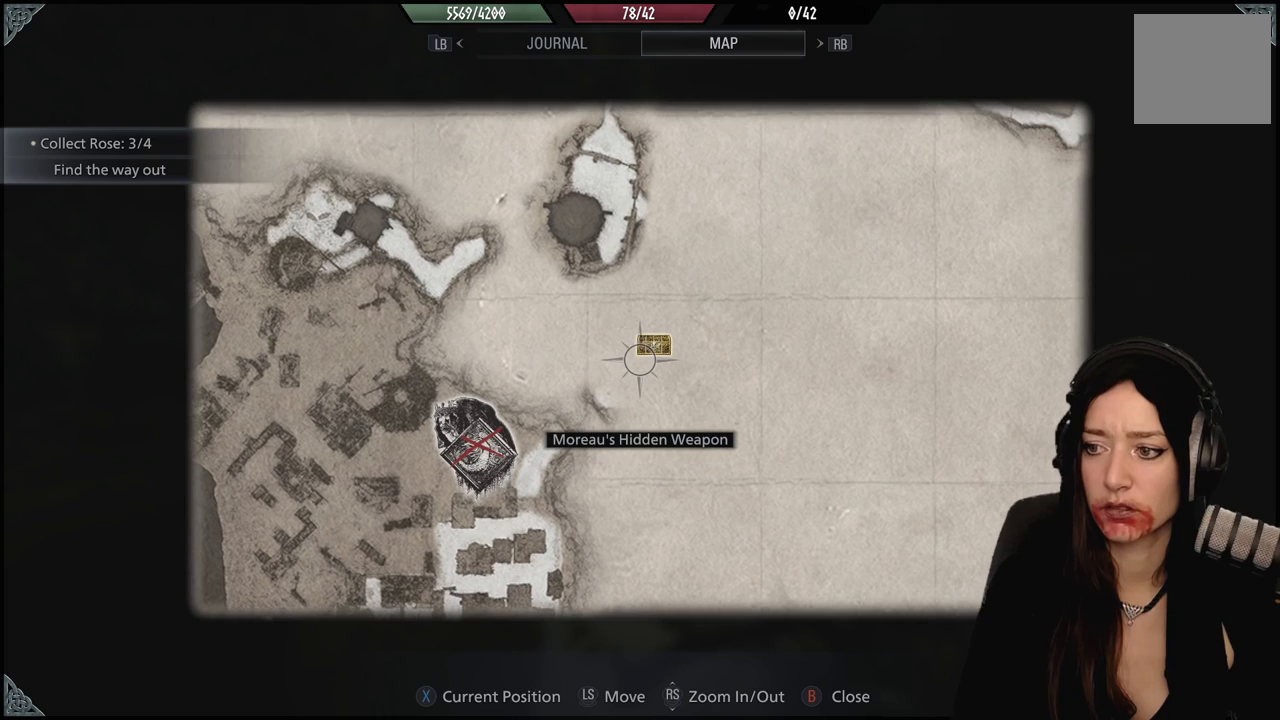
{"buttons": [], "left_stick": "center", "right_stick": "center", "events": []}
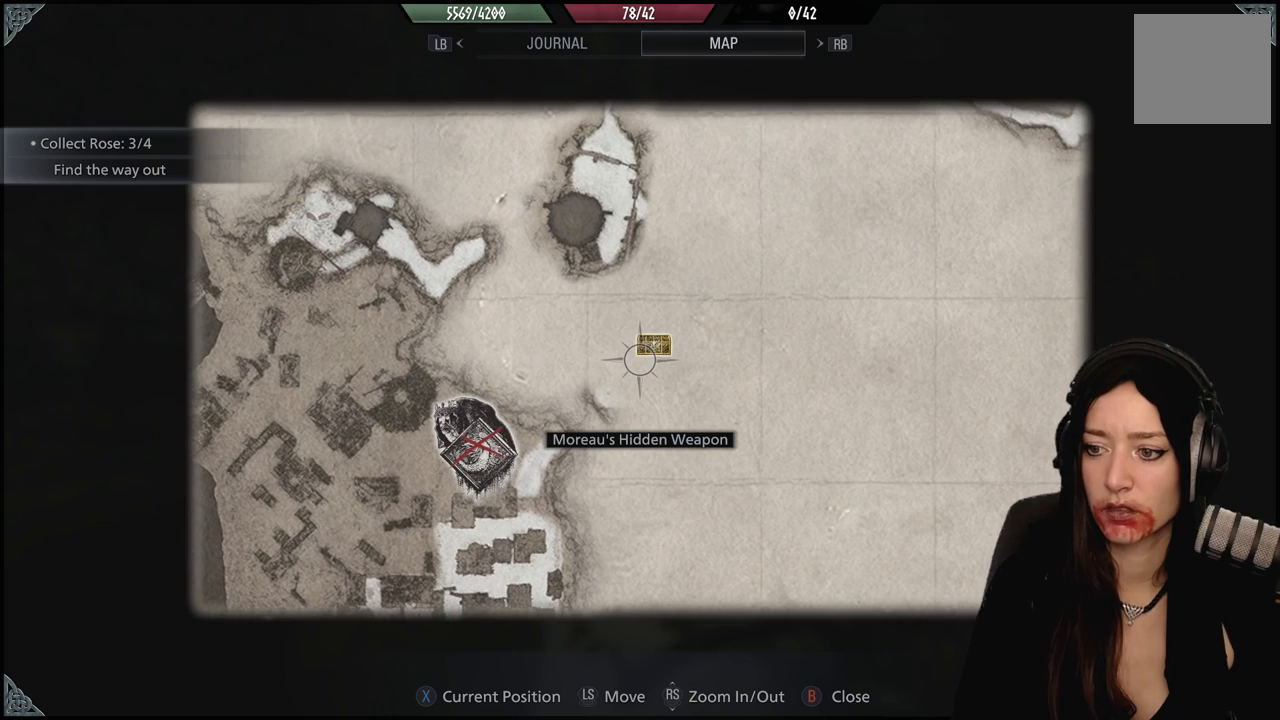
{"buttons": [], "left_stick": "down-left", "right_stick": "center", "events": [[67, "left_stick", "down-left"]]}
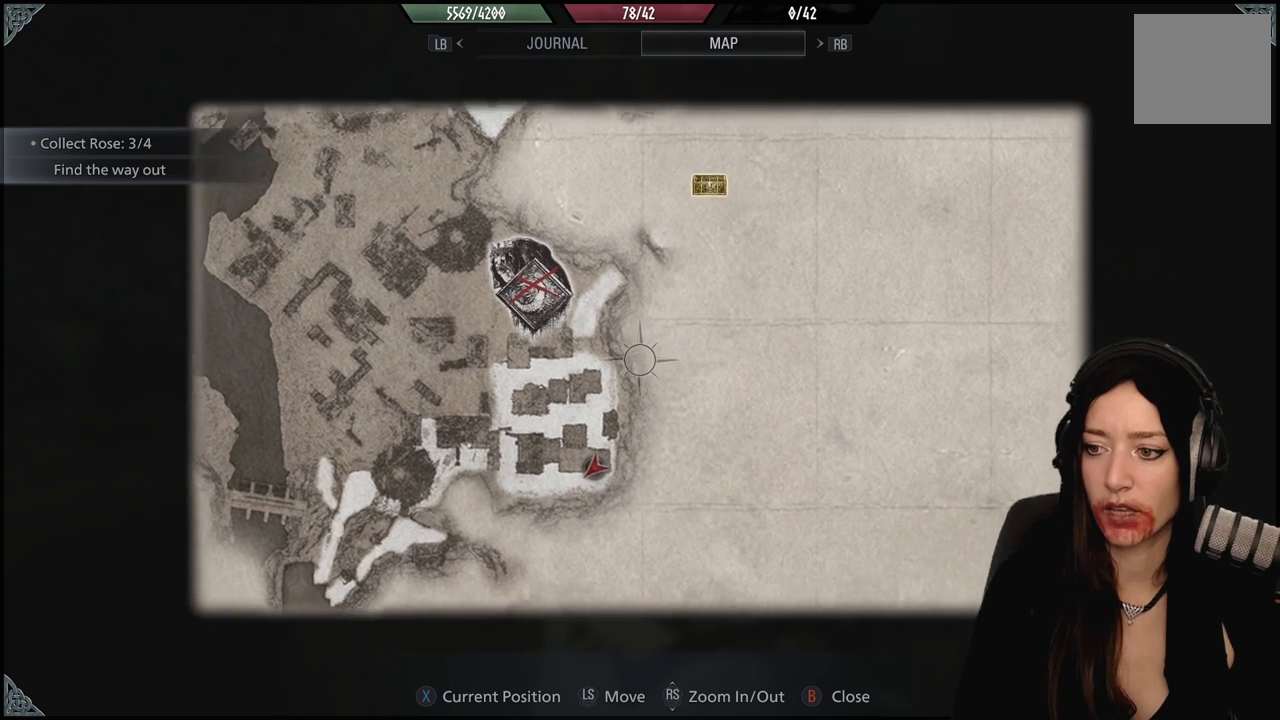
{"buttons": [], "left_stick": "center", "right_stick": "center", "events": [[133, "left_stick", "center"]]}
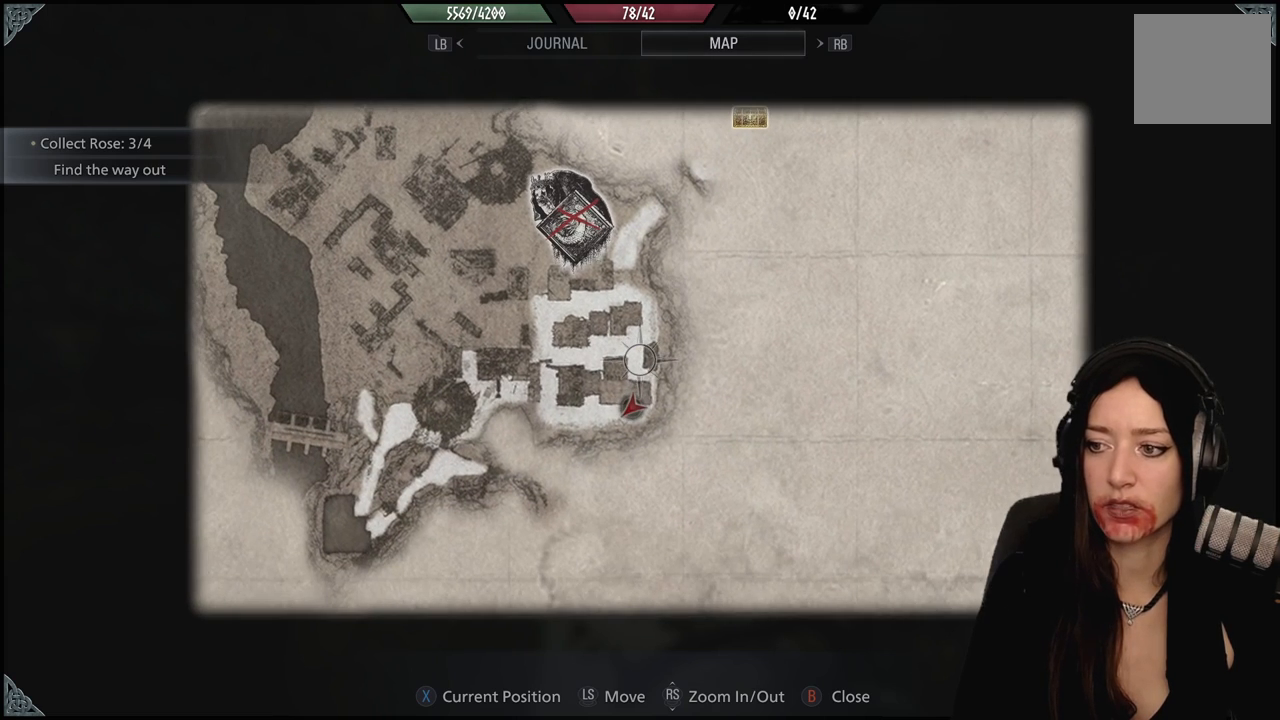
{"buttons": [], "left_stick": "up-left", "right_stick": "center", "events": [[167, "left_stick", "up"], [283, "left_stick", "center"], [417, "left_stick", "up-left"]]}
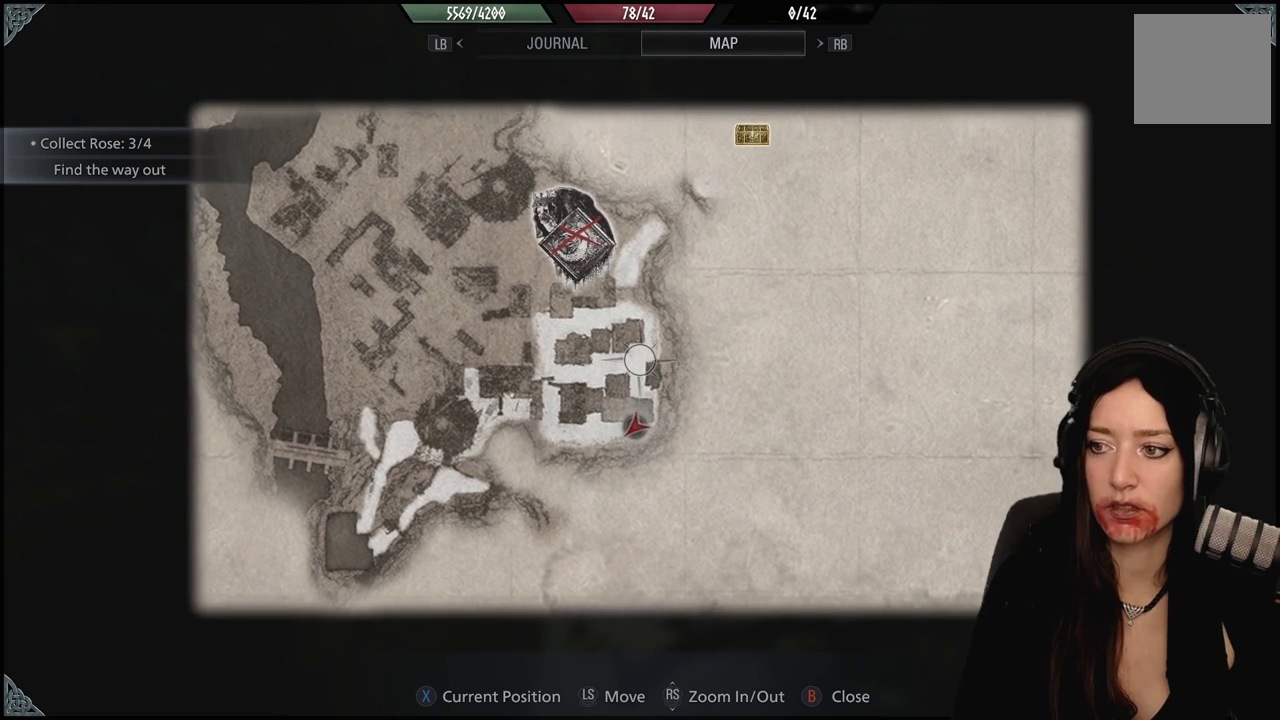
{"buttons": [], "left_stick": "up", "right_stick": "center", "events": [[100, "left_stick", "up"]]}
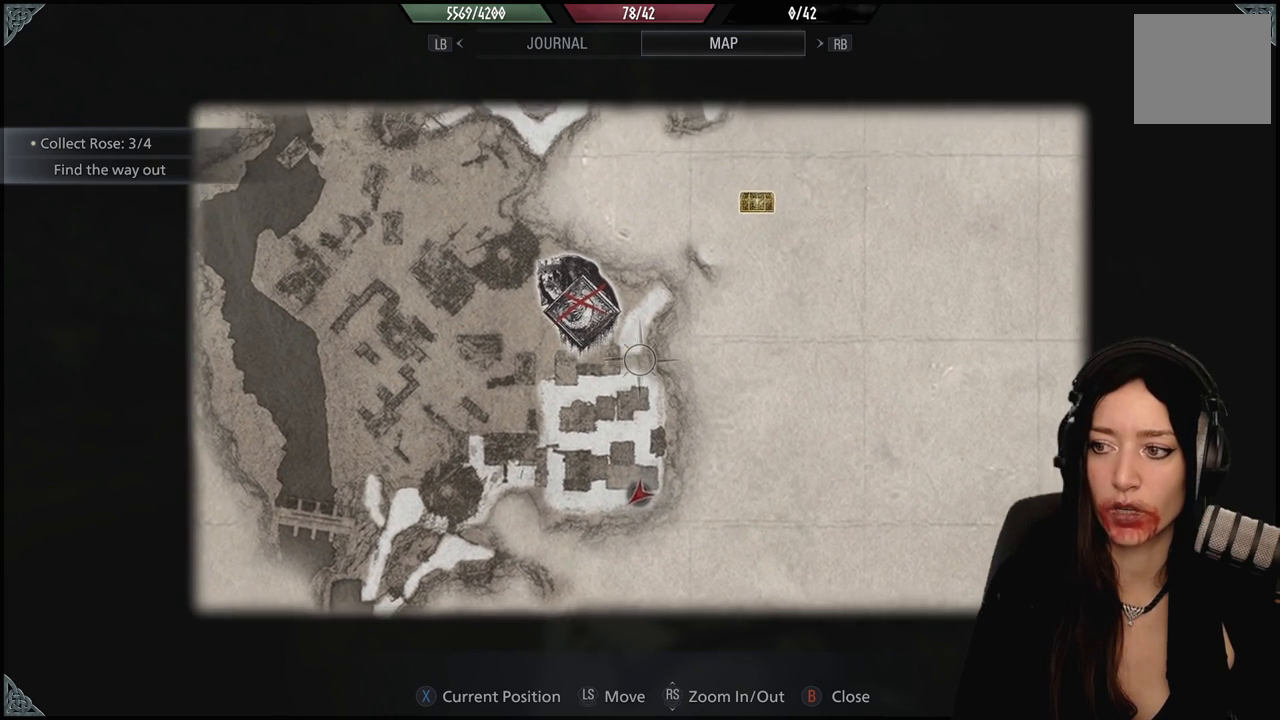
{"buttons": [], "left_stick": "center", "right_stick": "center", "events": [[450, "left_stick", "center"]]}
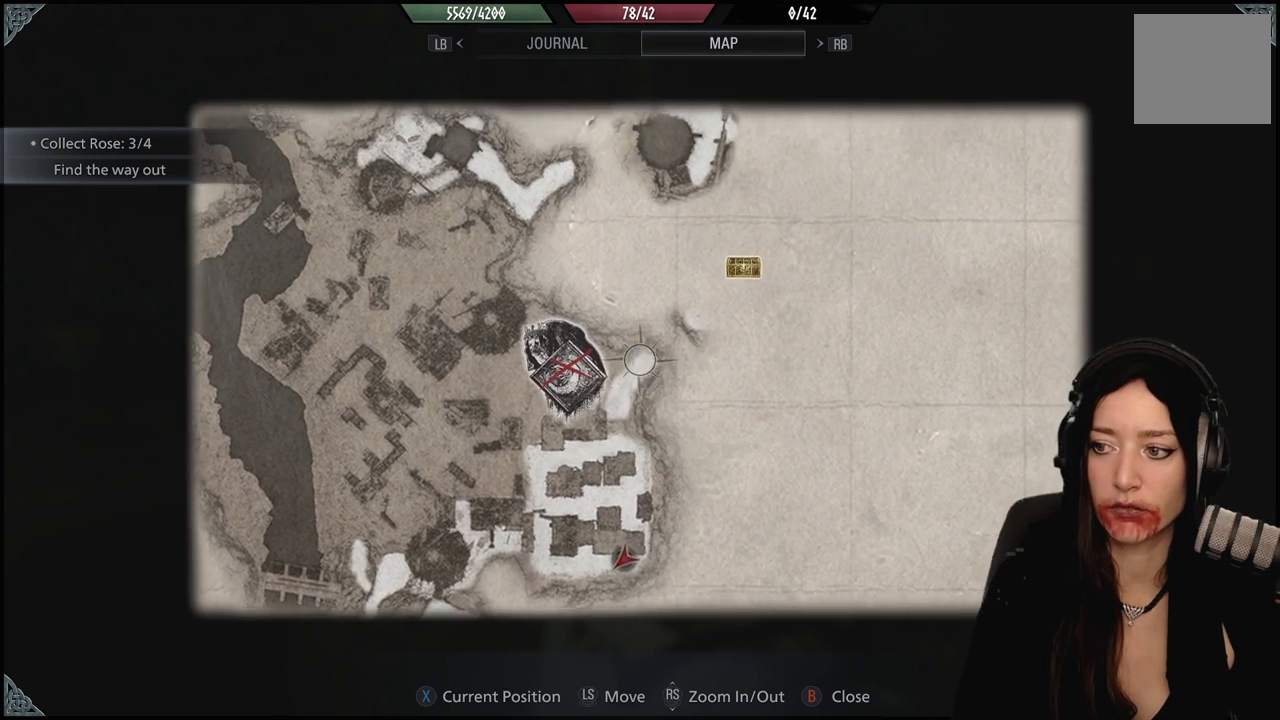
{"buttons": [], "left_stick": "center", "right_stick": "center", "events": []}
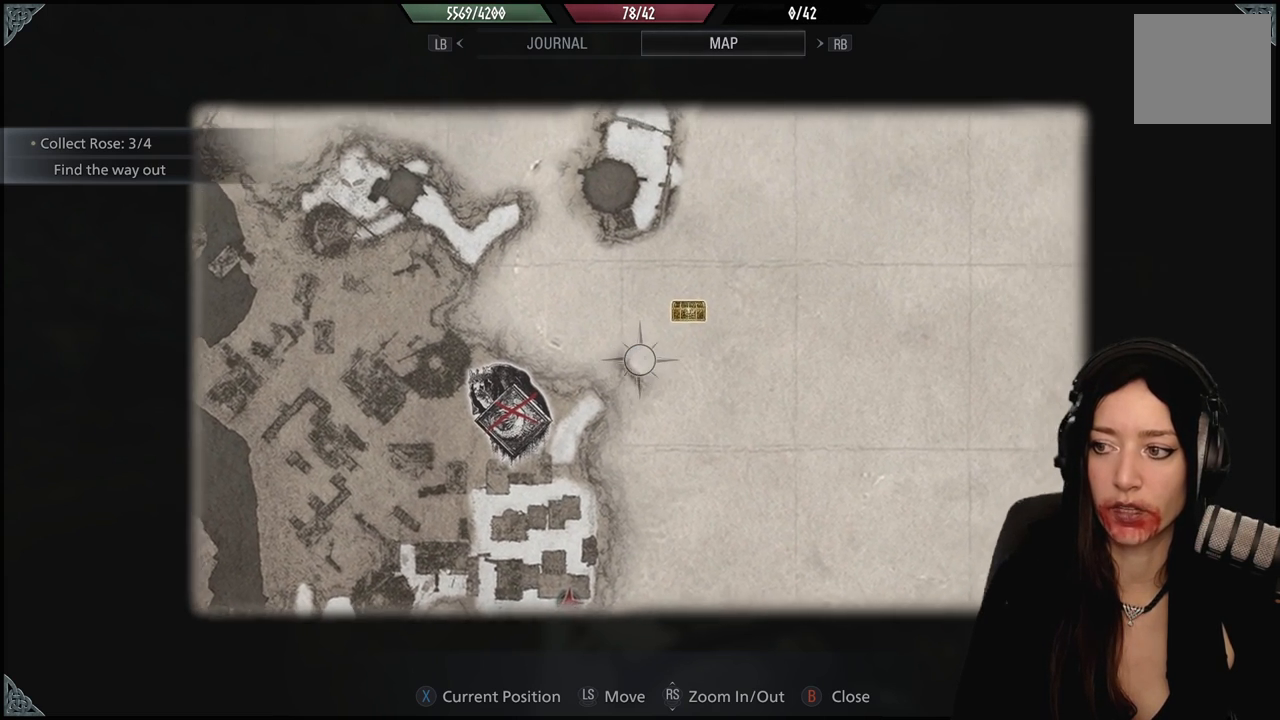
{"buttons": [], "left_stick": "center", "right_stick": "center", "events": []}
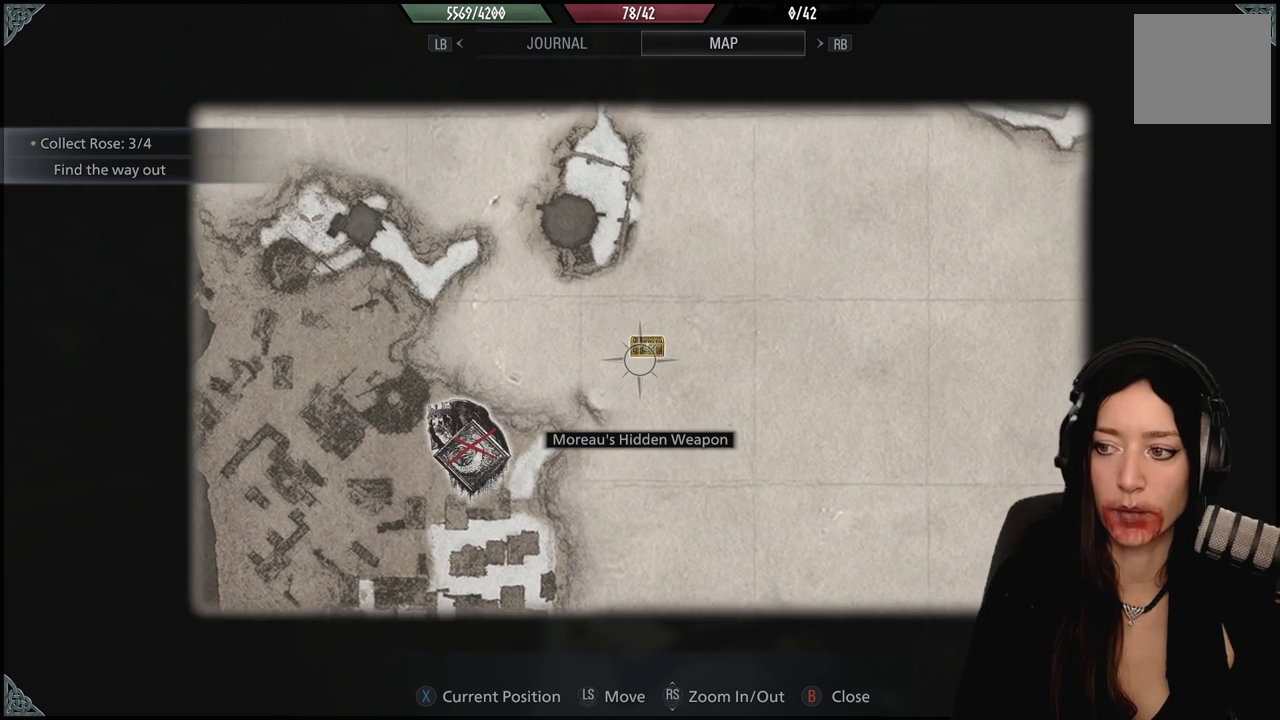
{"buttons": [], "left_stick": "center", "right_stick": "up", "events": [[317, "right_stick", "up"]]}
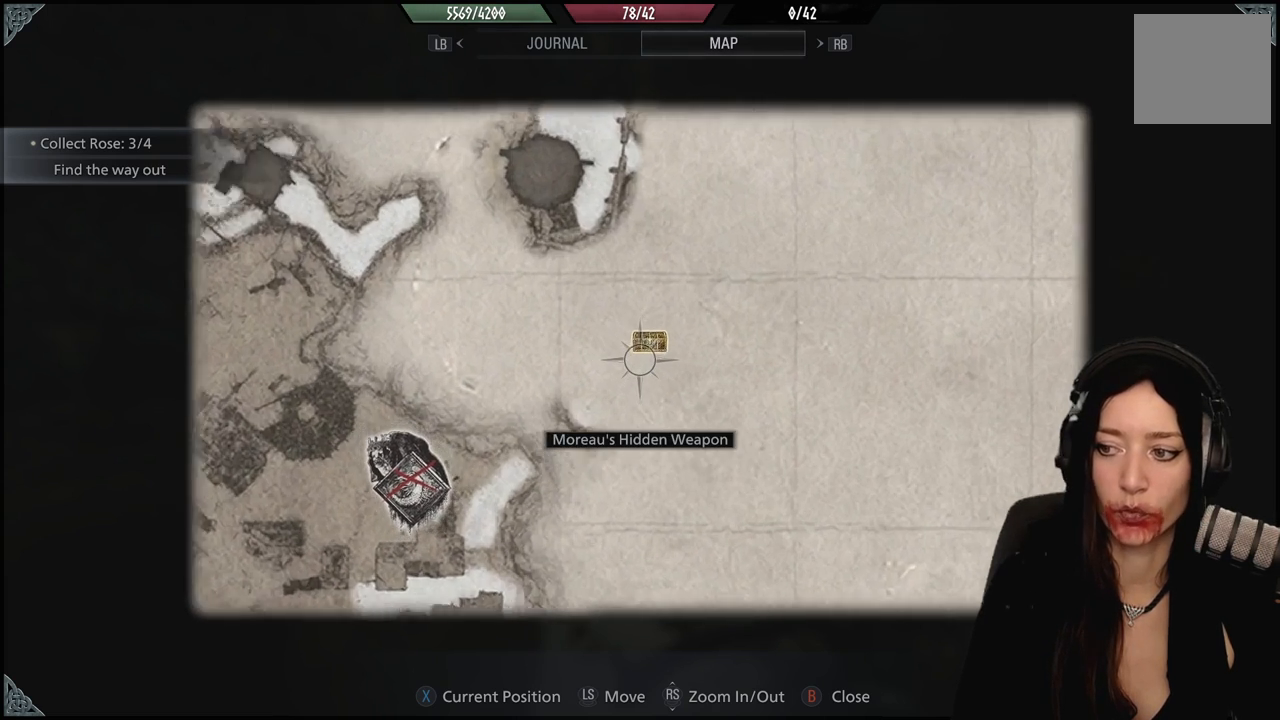
{"buttons": [], "left_stick": "center", "right_stick": "up", "events": []}
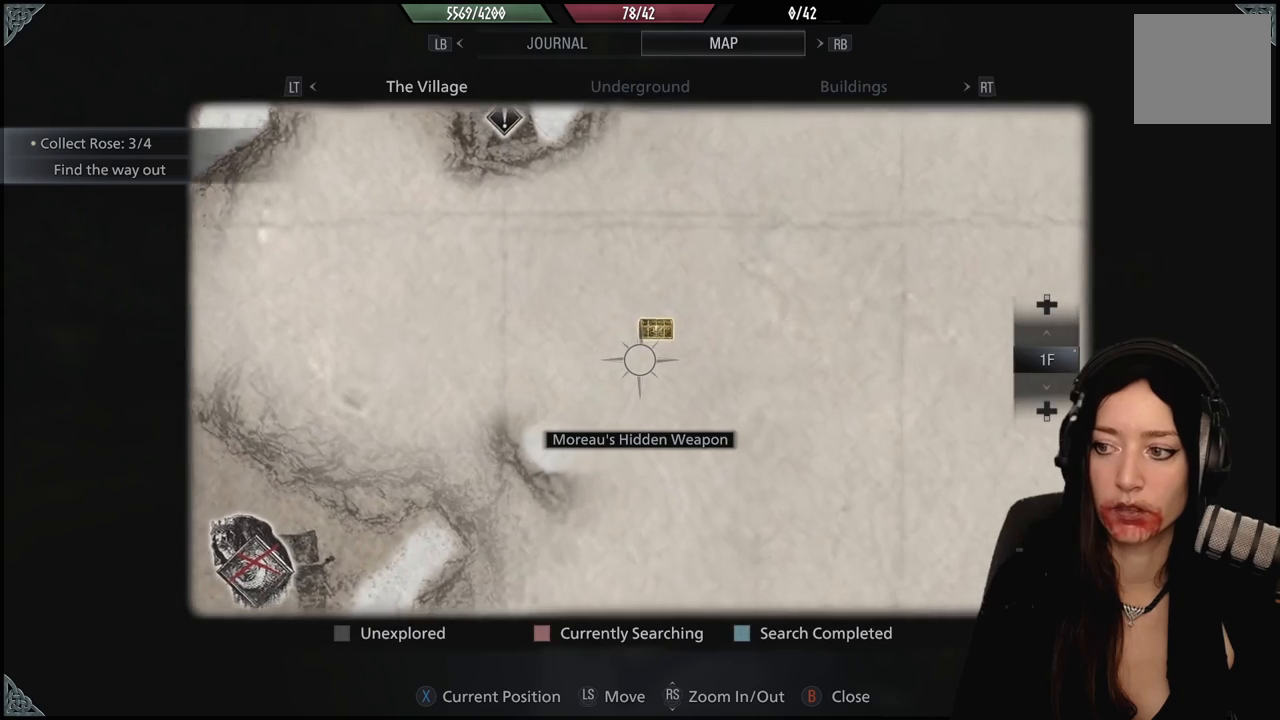
{"buttons": [], "left_stick": "center", "right_stick": "center", "events": [[250, "right_stick", "center"], [333, "left_stick", "up"], [500, "left_stick", "center"]]}
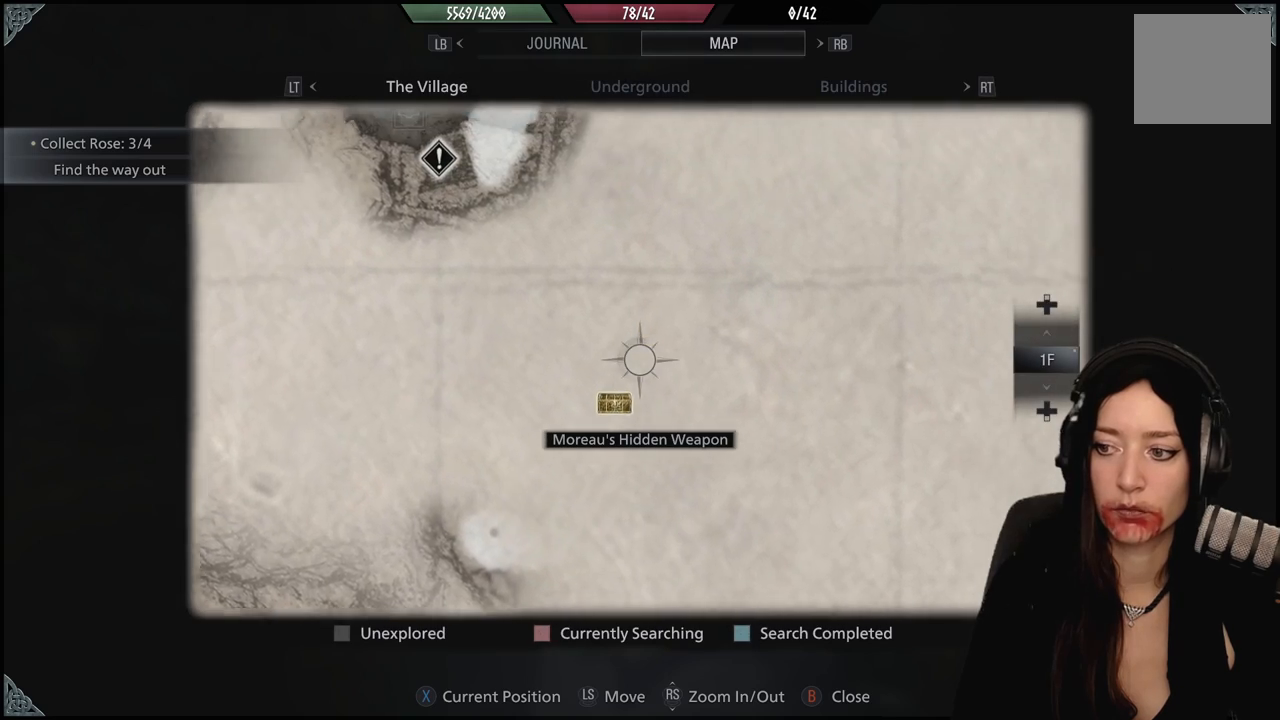
{"buttons": [], "left_stick": "down-left", "right_stick": "center", "events": [[217, "left_stick", "down"], [267, "left_stick", "down-left"]]}
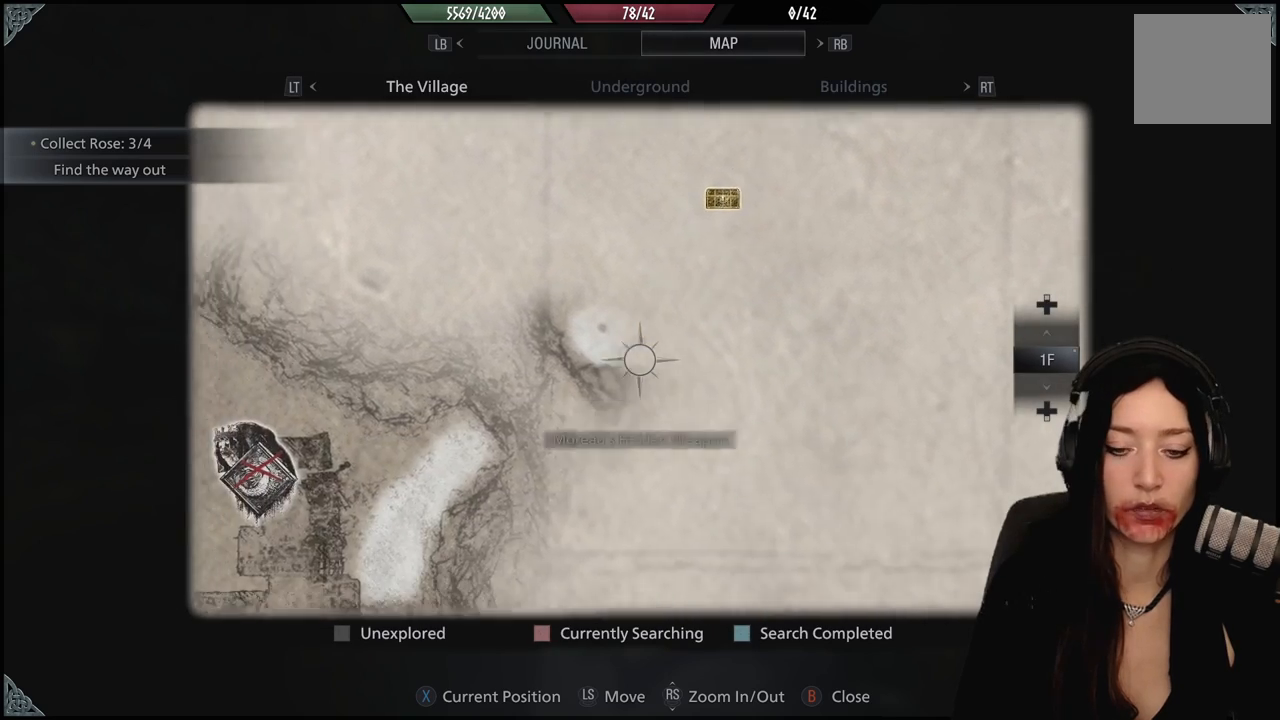
{"buttons": [], "left_stick": "center", "right_stick": "center", "events": [[350, "left_stick", "center"]]}
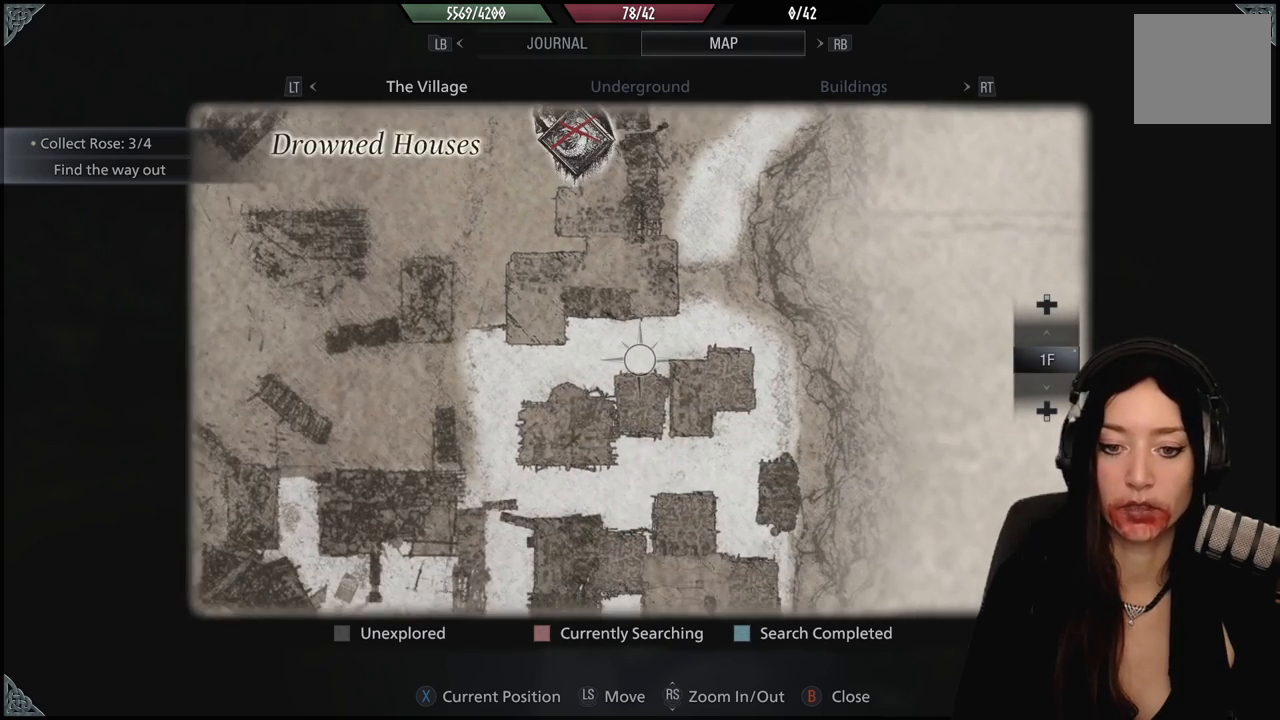
{"buttons": [], "left_stick": "up-right", "right_stick": "center", "events": [[233, "left_stick", "down"], [467, "left_stick", "up-right"]]}
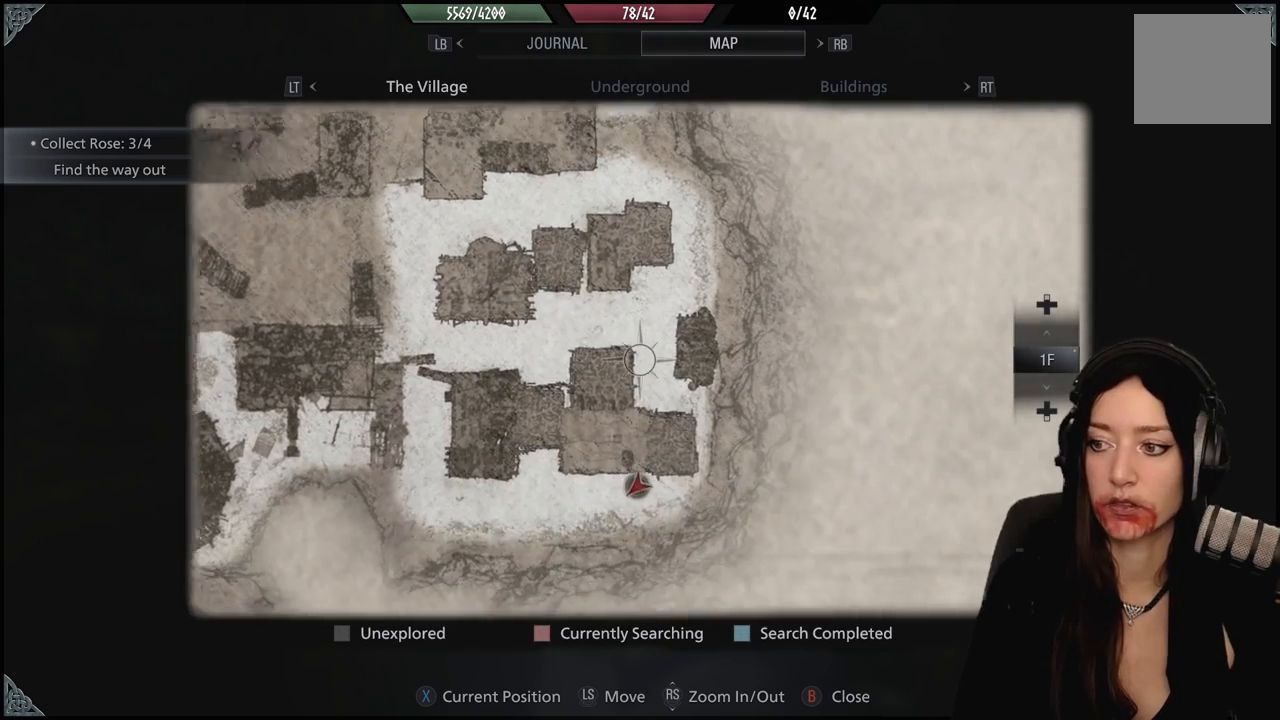
{"buttons": [], "left_stick": "center", "right_stick": "center", "events": [[100, "left_stick", "up"], [250, "left_stick", "center"]]}